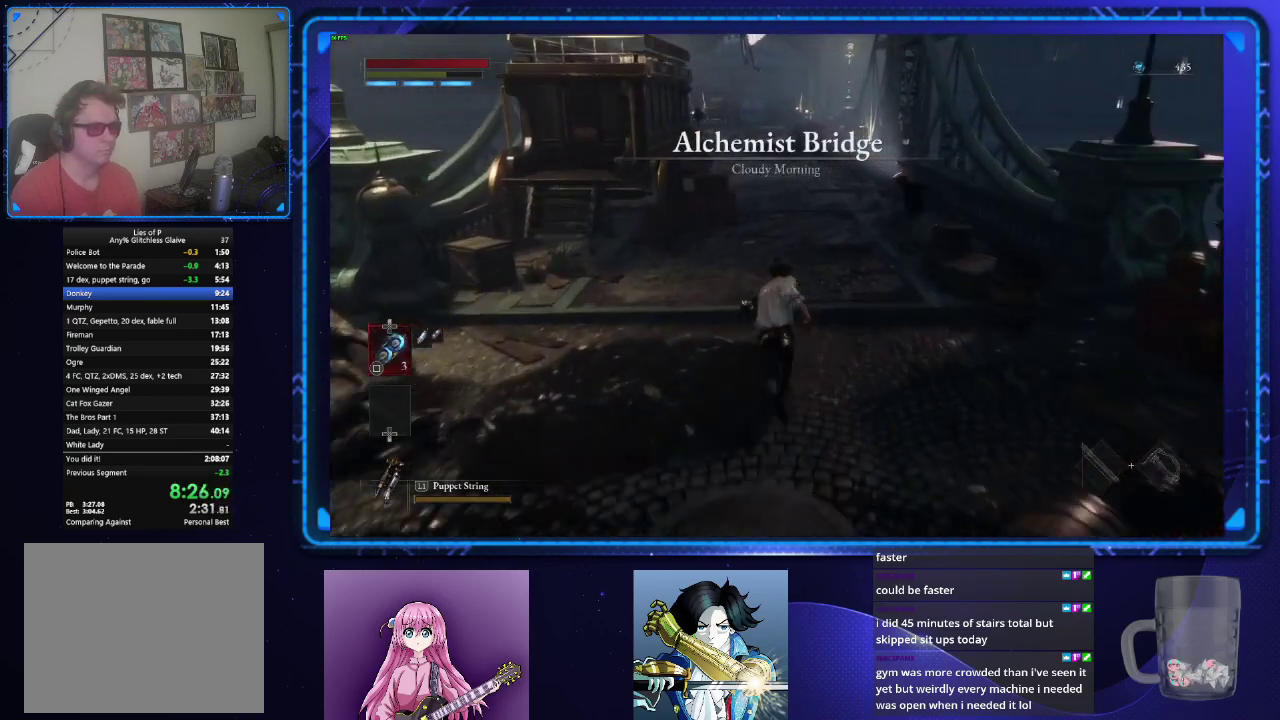
Gameplay with a controller (PlayStation layout); each line is a JSON object with the inputs held at the frame after it. "events" lists button and stick changes between this image and that frame as [ms after this image, input, new state], when the widget could be followed in between.
{"buttons": ["CIRCLE"], "left_stick": "up", "right_stick": "center", "events": []}
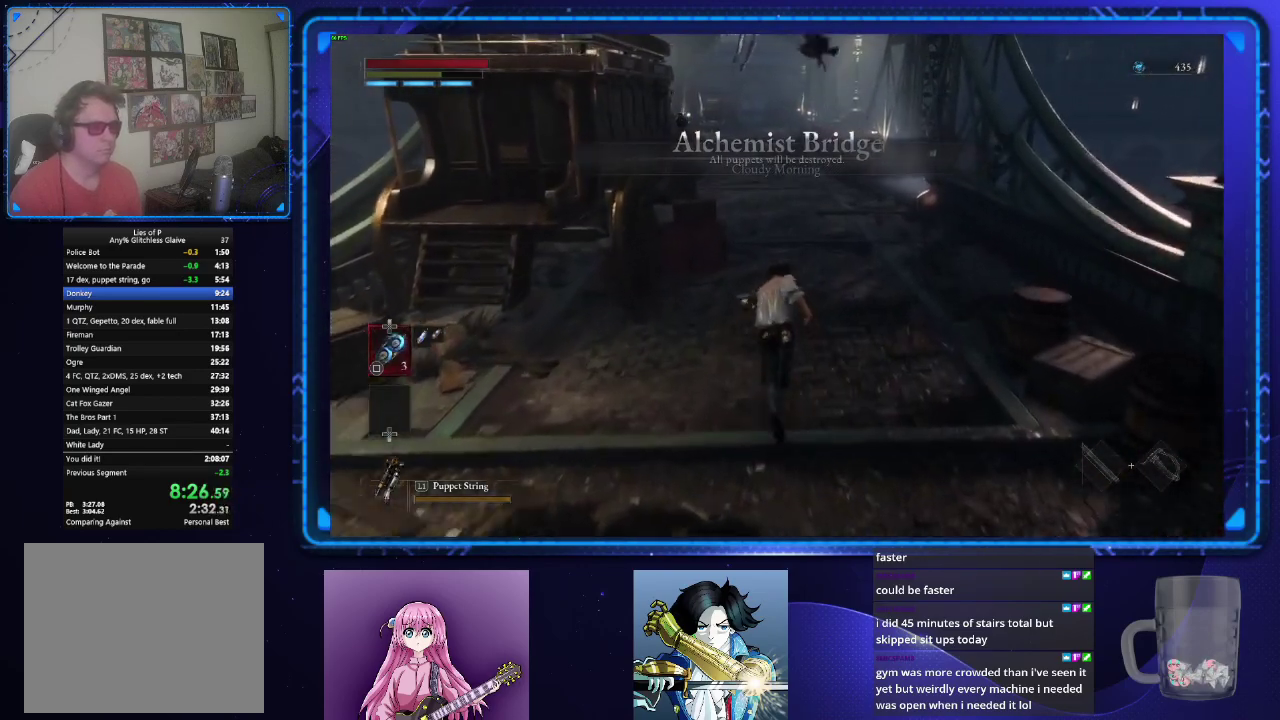
{"buttons": ["CIRCLE"], "left_stick": "up", "right_stick": "center", "events": []}
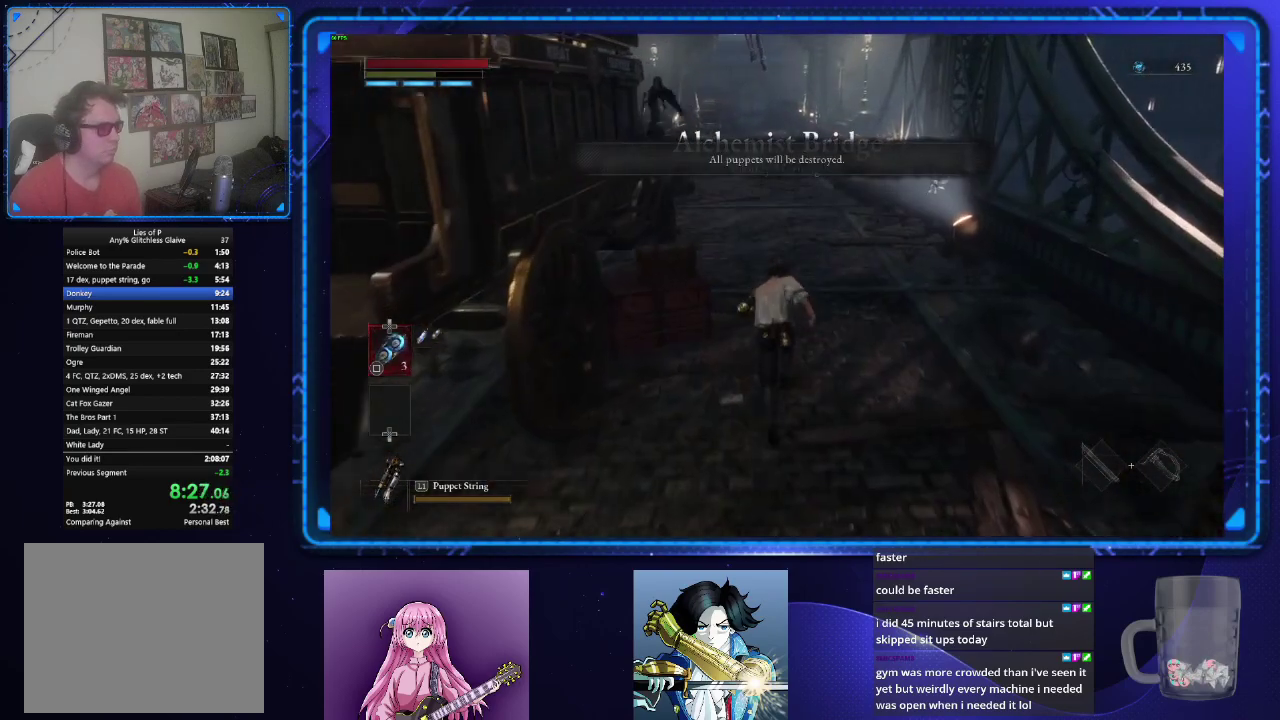
{"buttons": ["CIRCLE"], "left_stick": "up", "right_stick": "center", "events": []}
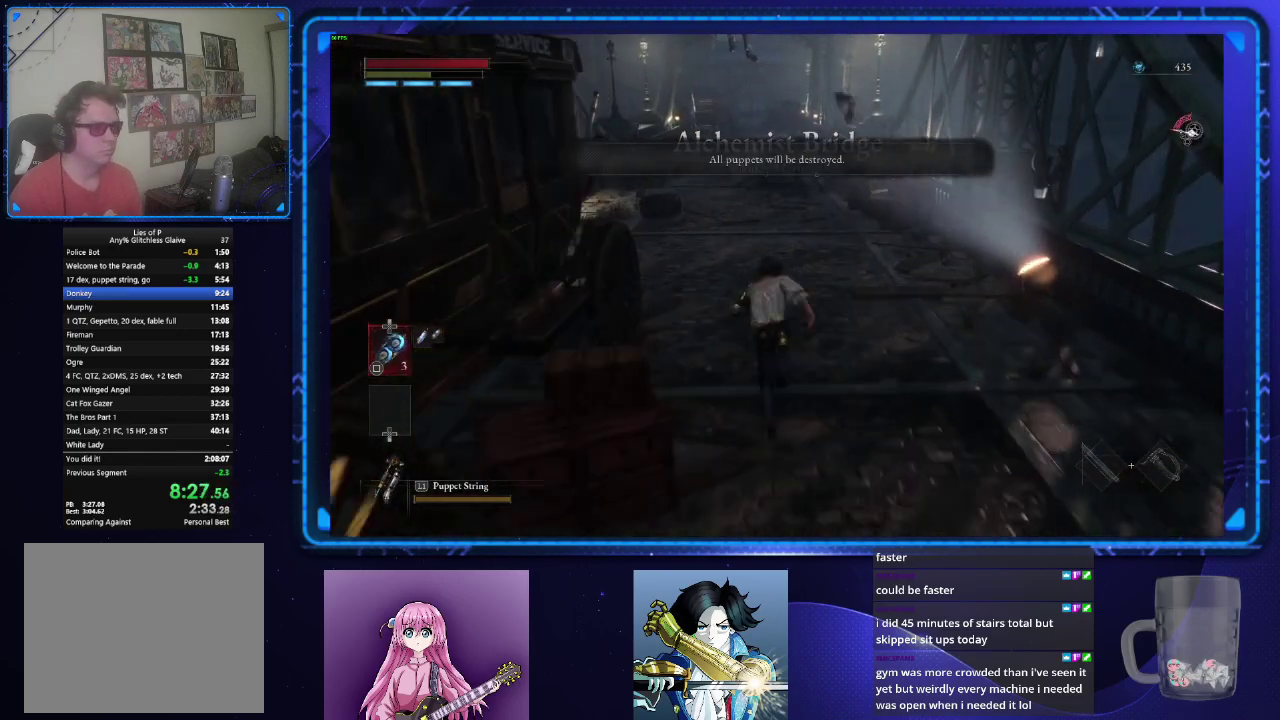
{"buttons": ["CIRCLE"], "left_stick": "up", "right_stick": "center", "events": [[401, "right_stick", "up"], [484, "right_stick", "center"]]}
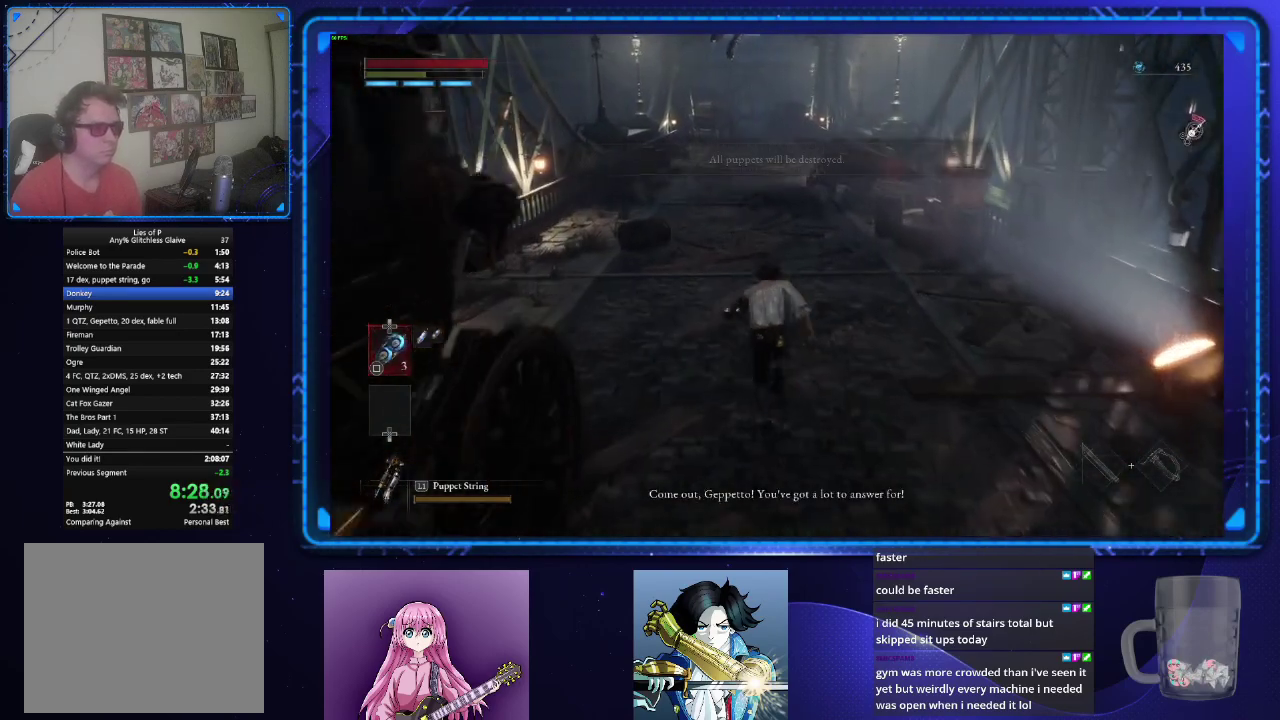
{"buttons": ["CIRCLE"], "left_stick": "up", "right_stick": "center", "events": []}
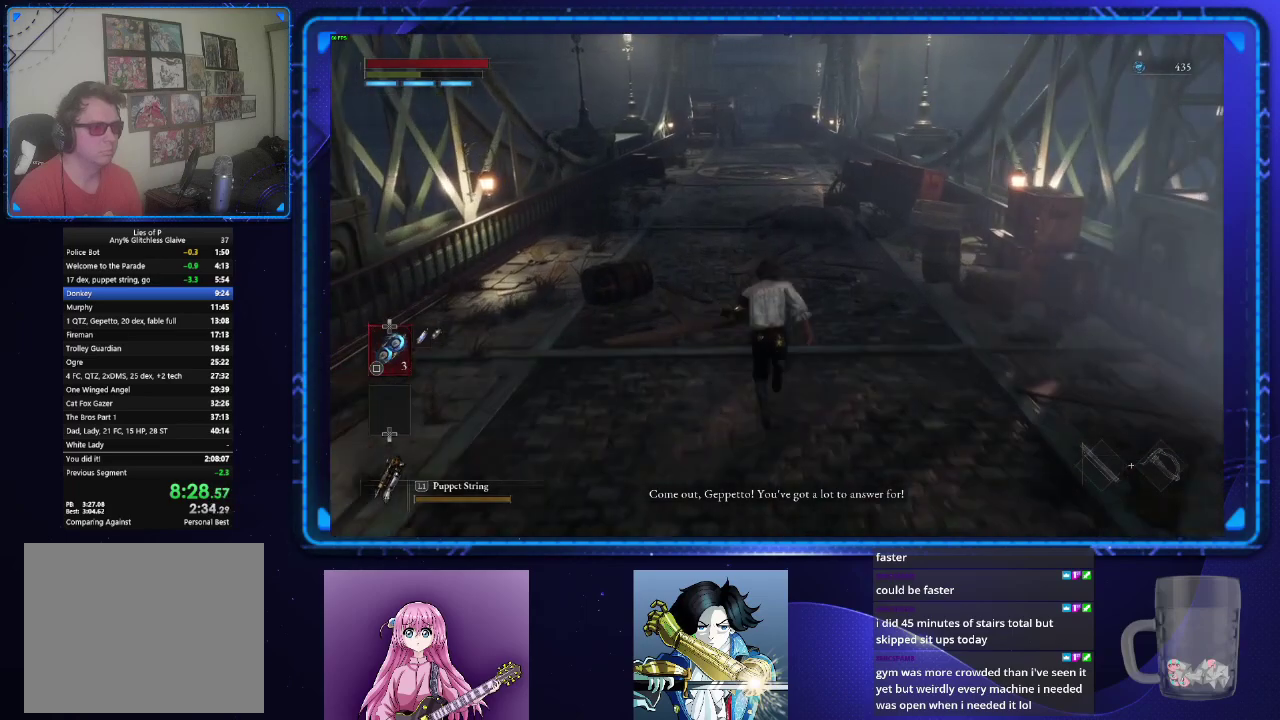
{"buttons": ["CIRCLE"], "left_stick": "up", "right_stick": "center", "events": []}
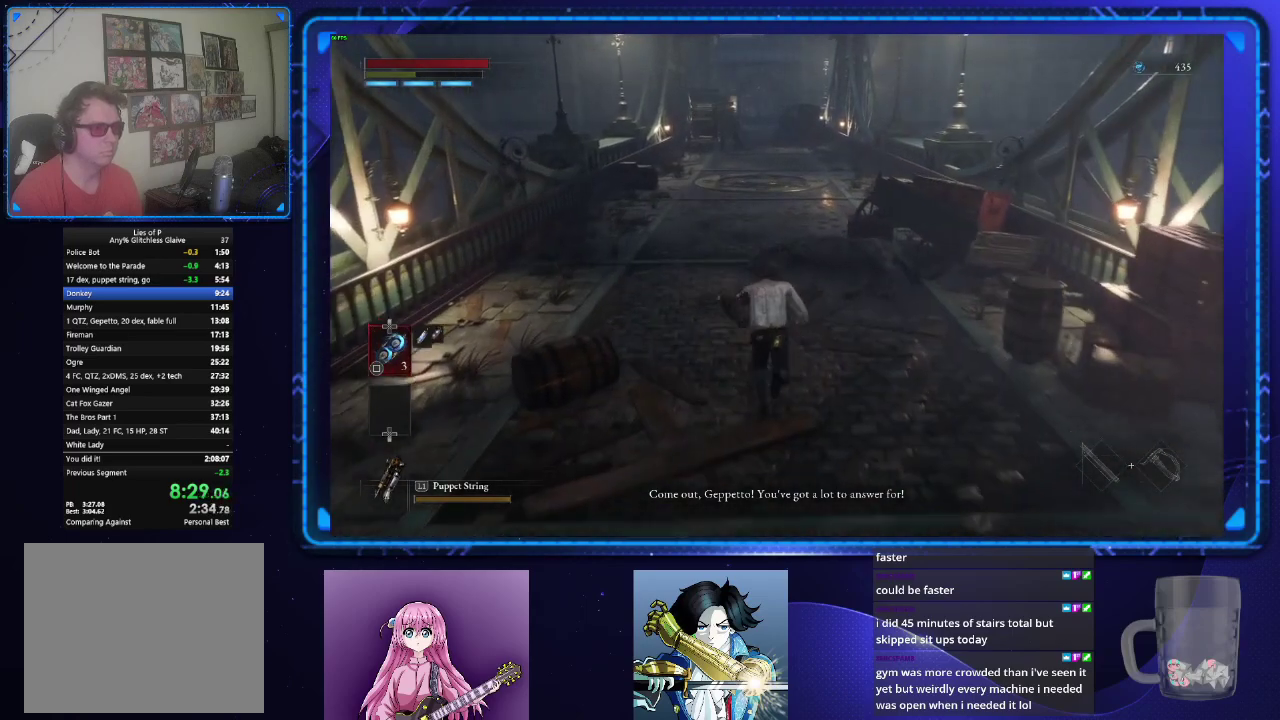
{"buttons": ["CIRCLE"], "left_stick": "up", "right_stick": "center", "events": []}
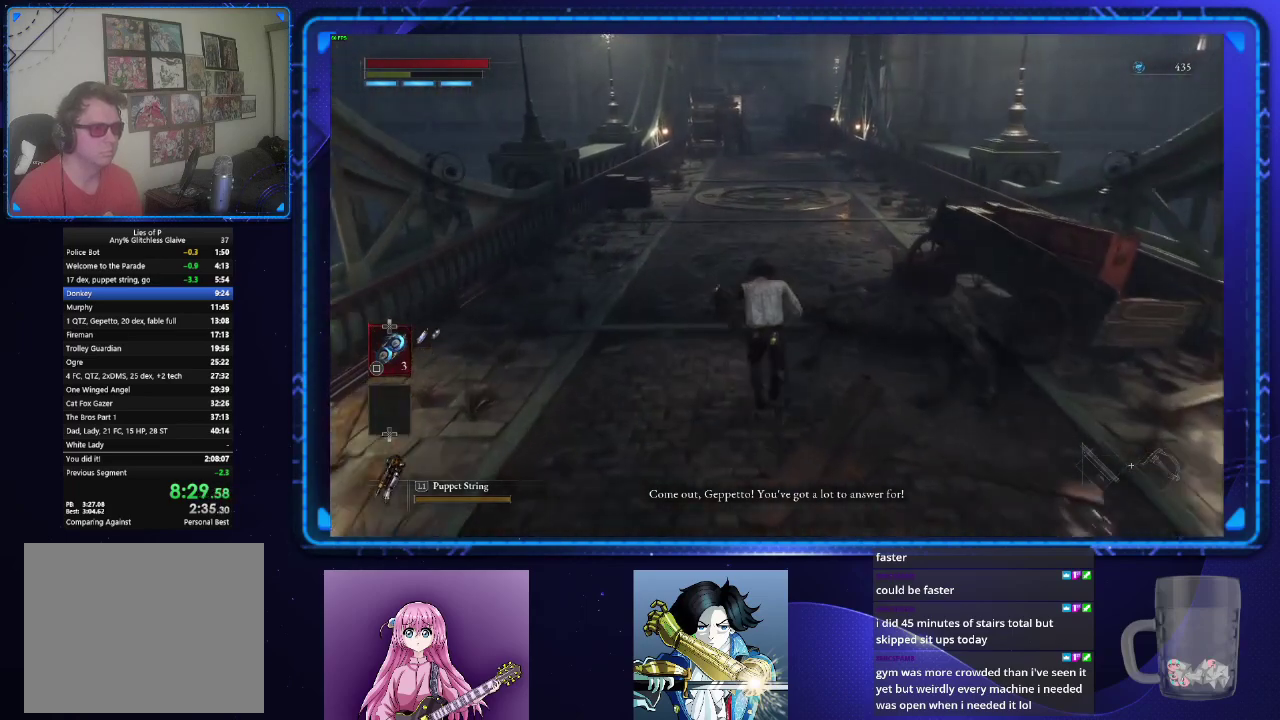
{"buttons": ["CIRCLE"], "left_stick": "up", "right_stick": "center", "events": []}
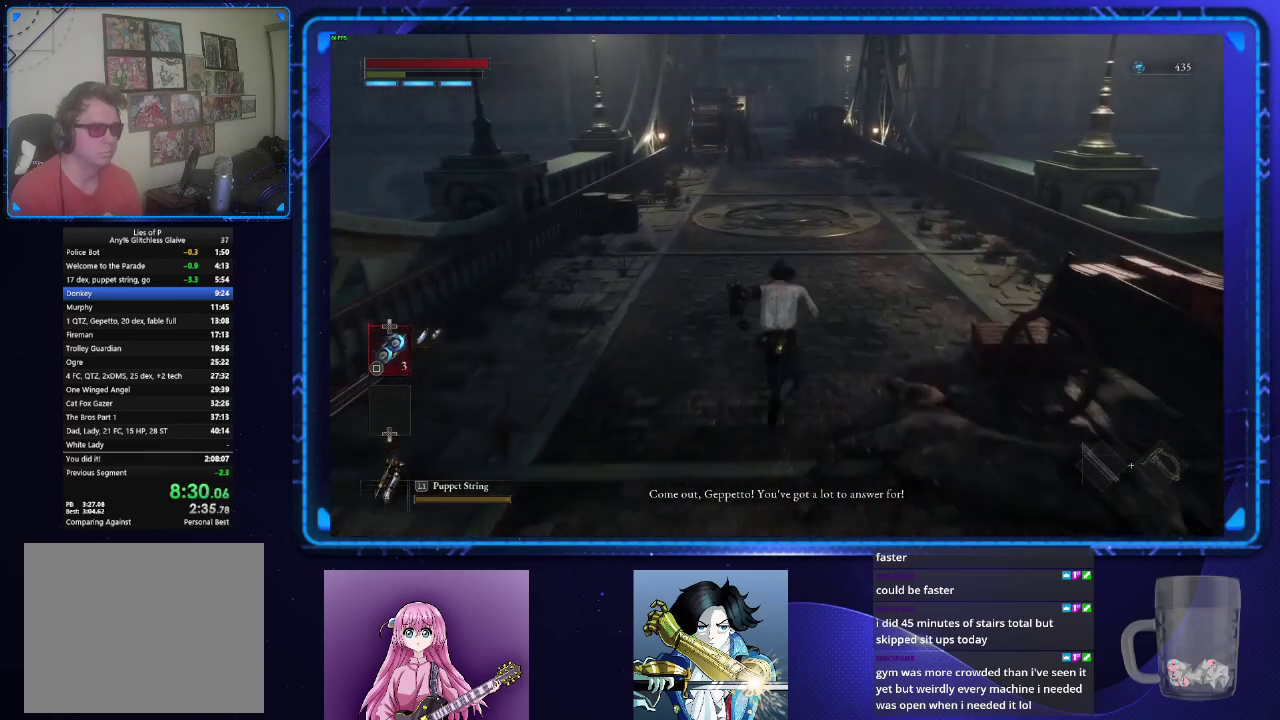
{"buttons": ["CROSS"], "left_stick": "center", "right_stick": "center", "events": [[133, "CIRCLE", "up"], [267, "left_stick", "center"], [333, "CROSS", "down"], [400, "CROSS", "up"], [450, "CROSS", "down"]]}
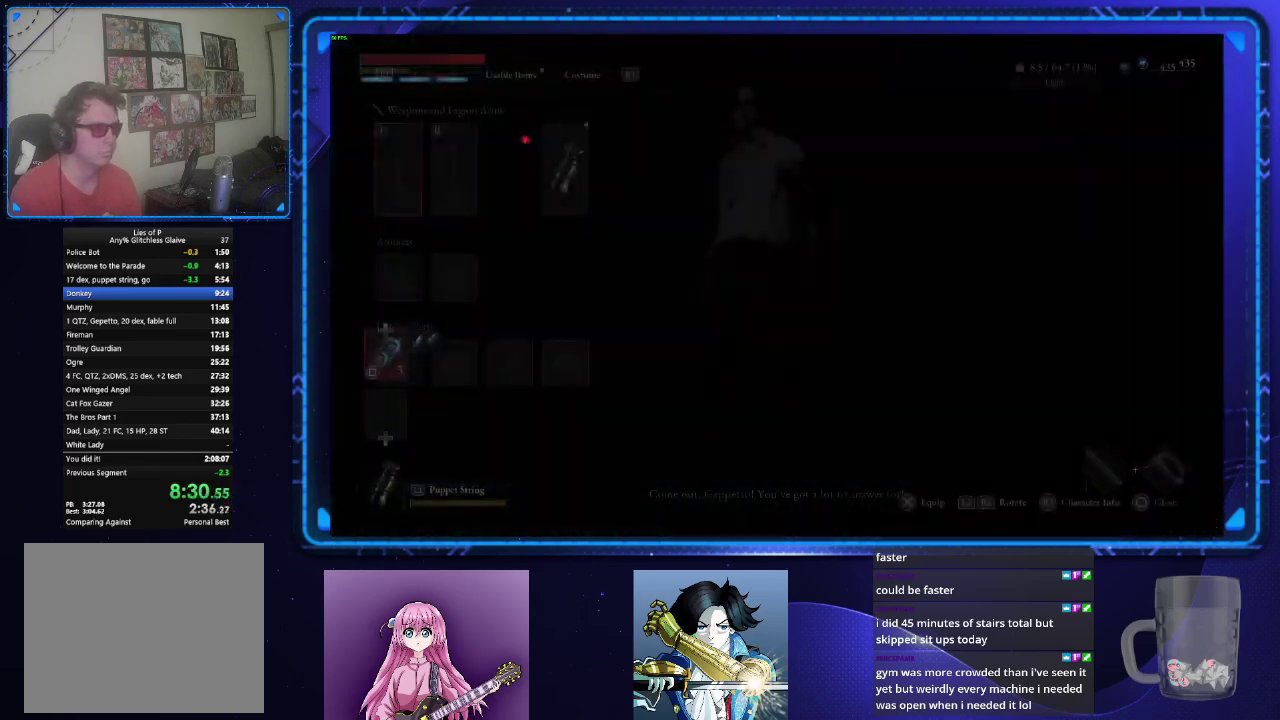
{"buttons": [], "left_stick": "center", "right_stick": "center", "events": [[50, "CROSS", "up"], [117, "DPAD_RIGHT", "down"], [200, "CROSS", "down"], [200, "DPAD_RIGHT", "up"], [267, "CROSS", "up"], [350, "CIRCLE", "down"], [434, "CIRCLE", "up"]]}
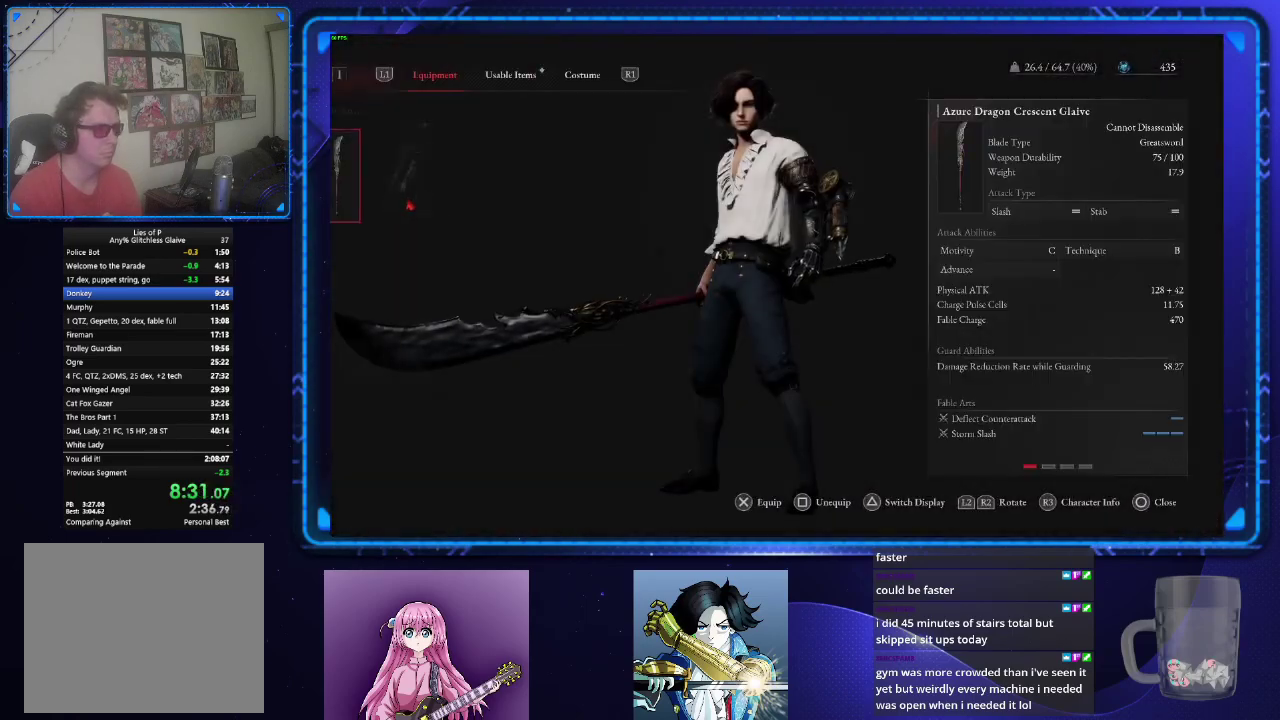
{"buttons": ["CIRCLE"], "left_stick": "up", "right_stick": "center", "events": [[16, "CIRCLE", "down"], [16, "left_stick", "up"], [66, "CIRCLE", "up"], [133, "CIRCLE", "down"]]}
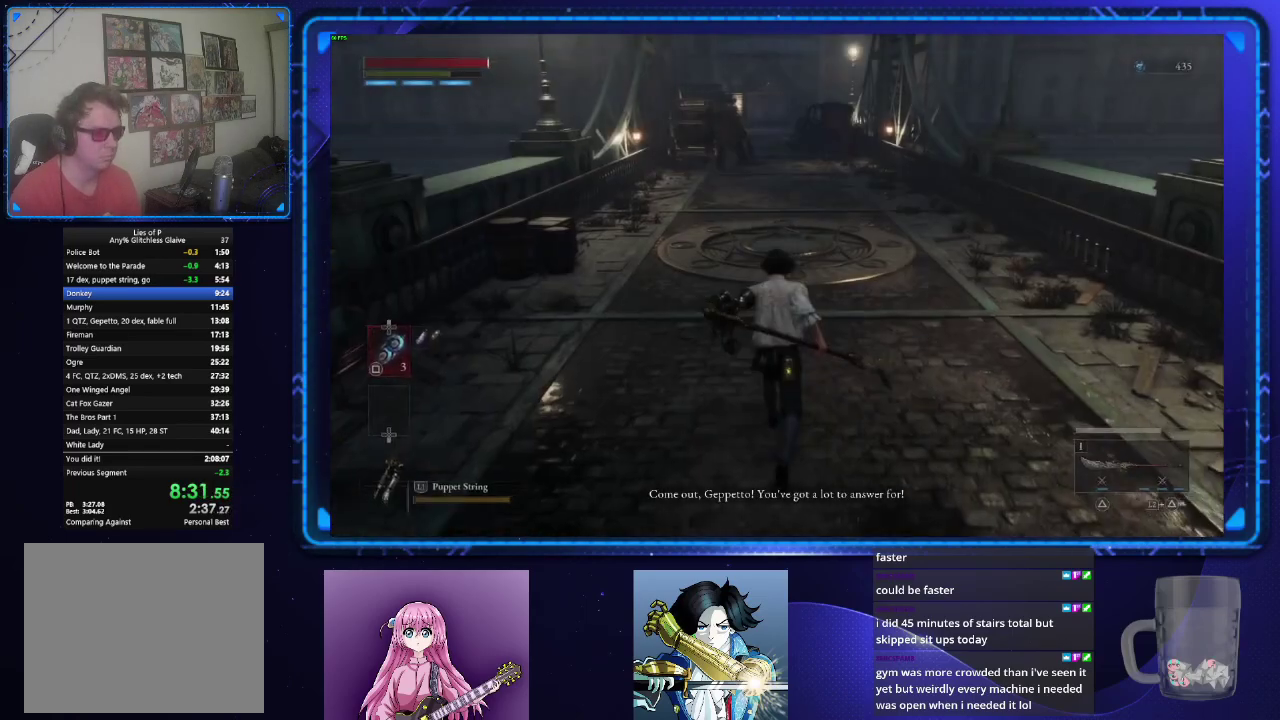
{"buttons": ["CIRCLE"], "left_stick": "up", "right_stick": "center", "events": []}
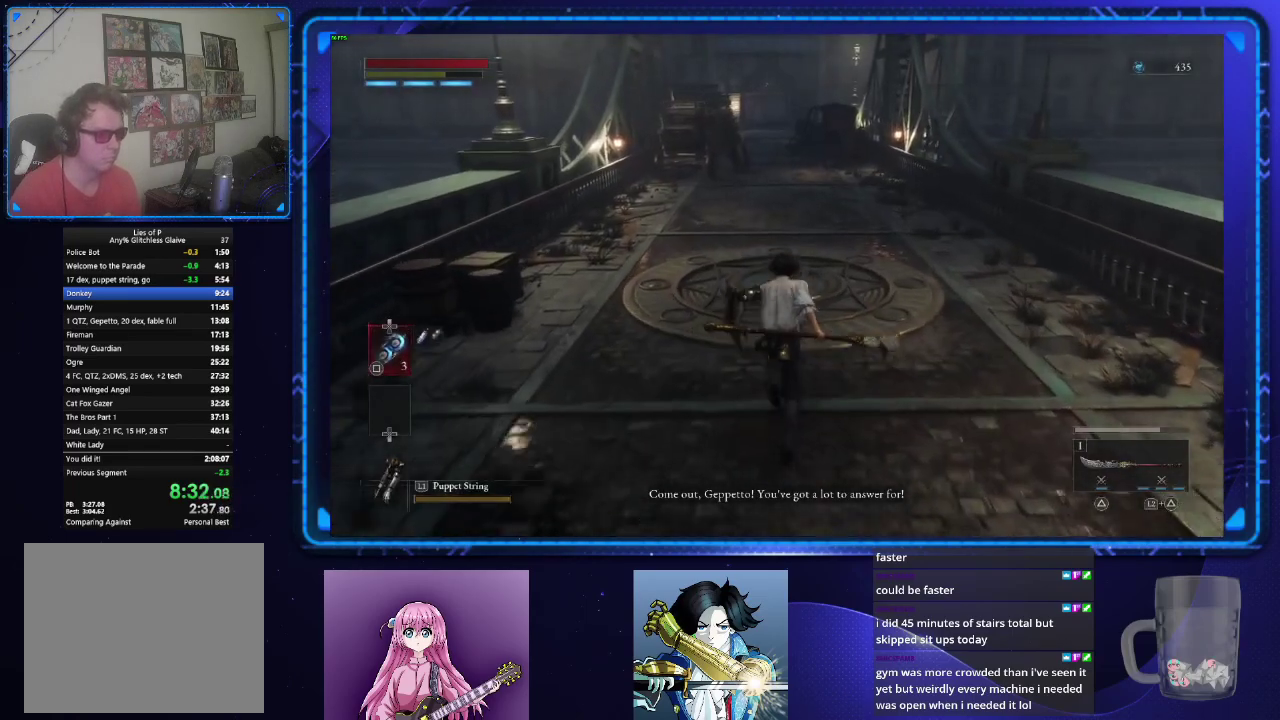
{"buttons": ["CIRCLE"], "left_stick": "up", "right_stick": "center", "events": []}
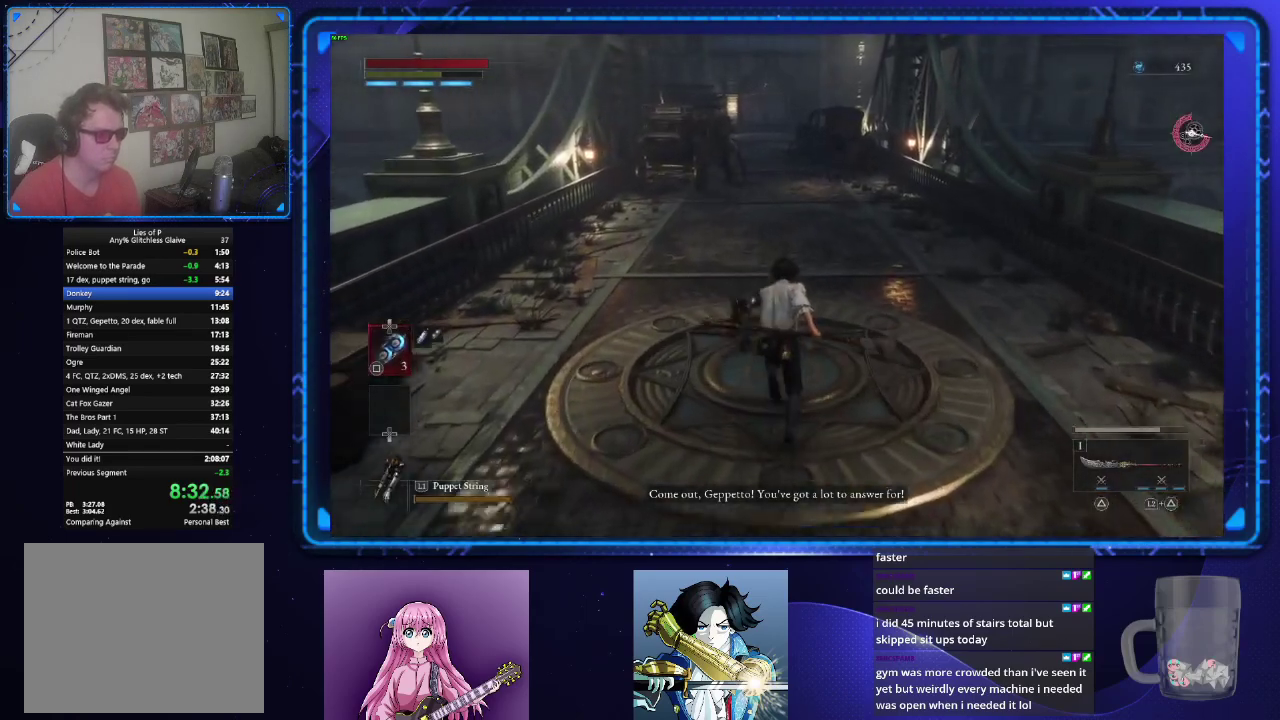
{"buttons": [], "left_stick": "center", "right_stick": "center", "events": [[217, "CIRCLE", "up"], [350, "CROSS", "down"], [384, "left_stick", "center"], [451, "CROSS", "up"]]}
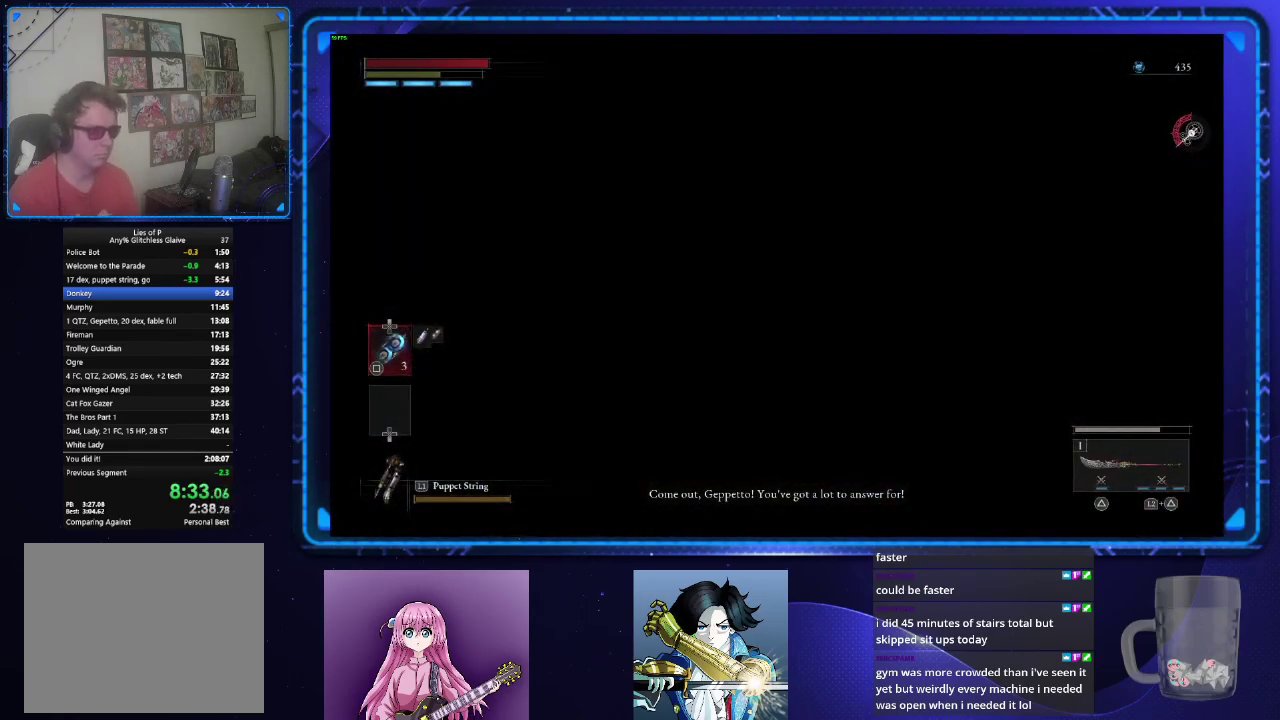
{"buttons": ["CROSS"], "left_stick": "center", "right_stick": "center", "events": [[33, "CROSS", "down"], [116, "CROSS", "up"], [200, "CROSS", "down"], [267, "CROSS", "up"], [333, "CROSS", "down"], [450, "CROSS", "up"], [500, "CROSS", "down"]]}
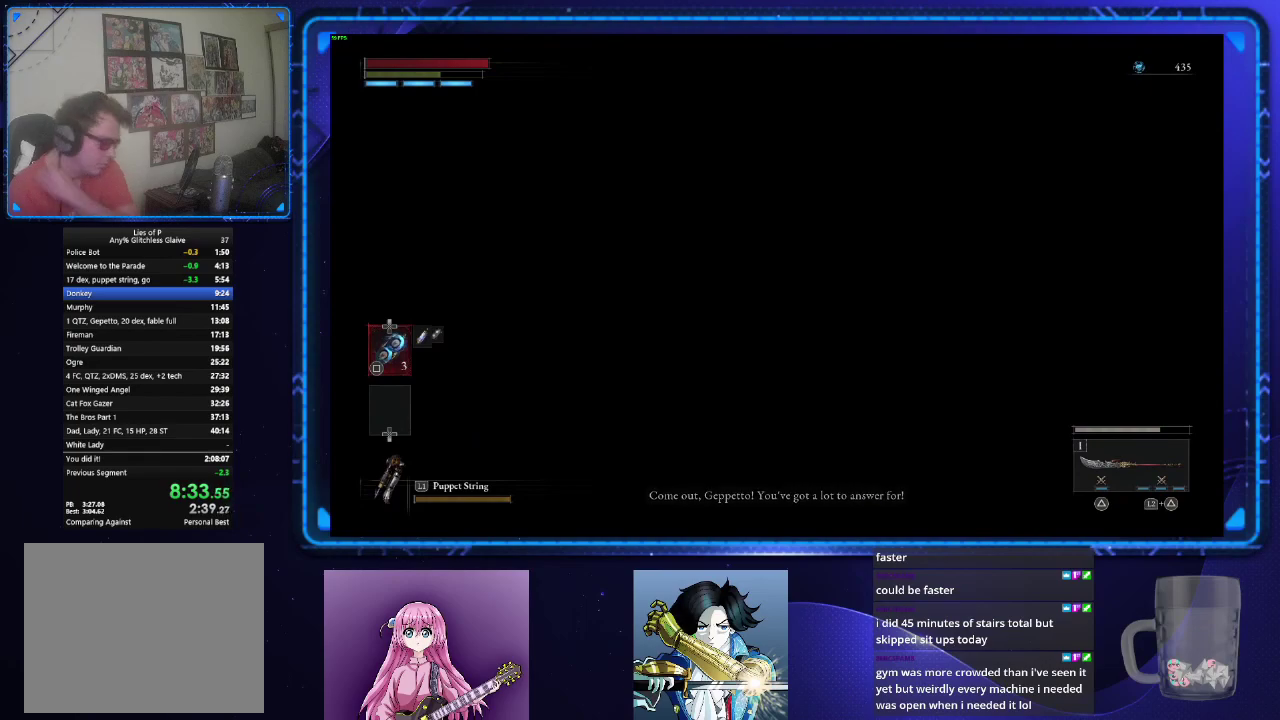
{"buttons": [], "left_stick": "center", "right_stick": "center", "events": [[100, "CROSS", "up"], [150, "CROSS", "down"], [467, "CROSS", "up"]]}
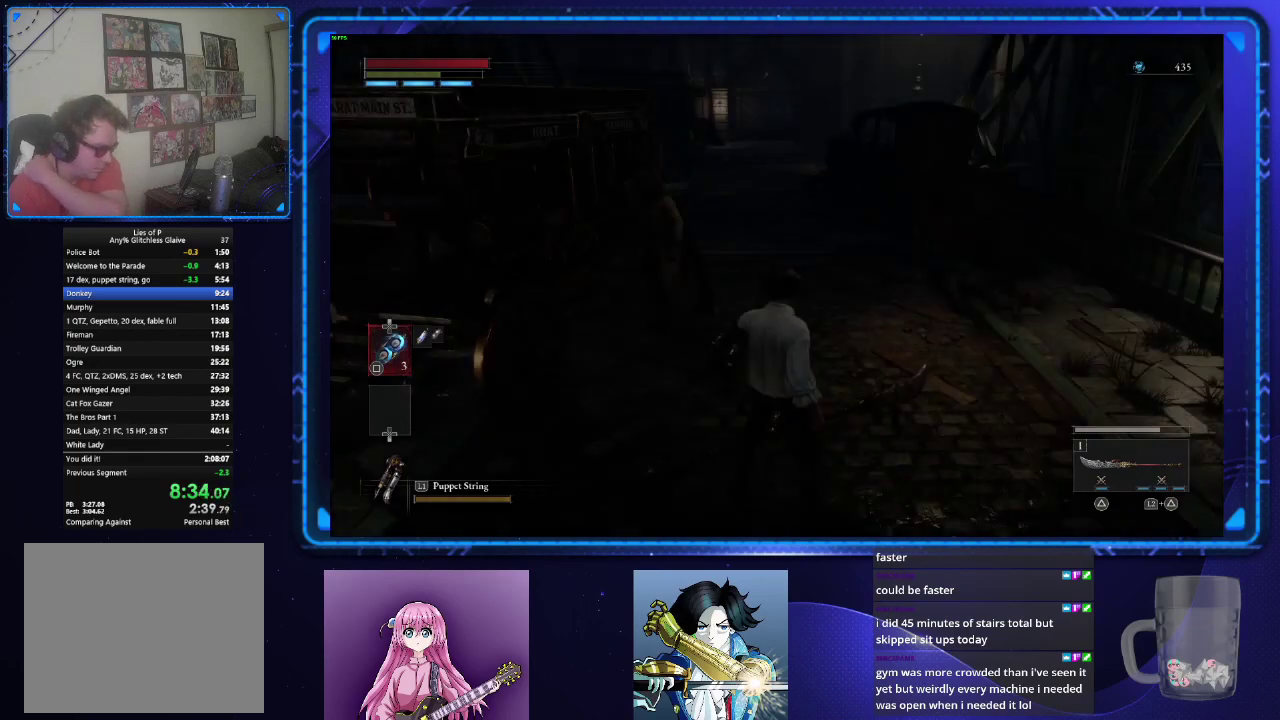
{"buttons": ["CROSS"], "left_stick": "center", "right_stick": "center", "events": [[16, "CROSS", "down"], [133, "CROSS", "up"], [183, "CROSS", "down"], [300, "CROSS", "up"], [367, "CROSS", "down"], [450, "CROSS", "up"], [500, "CROSS", "down"]]}
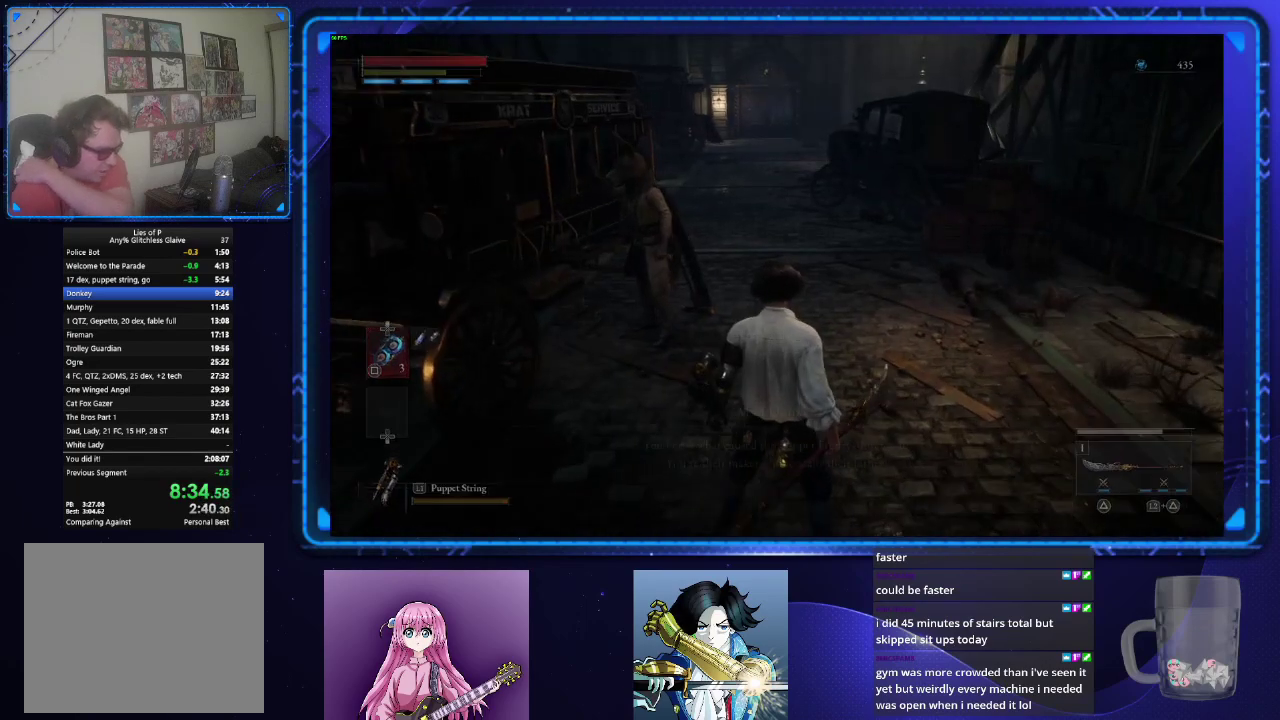
{"buttons": ["CROSS"], "left_stick": "center", "right_stick": "center", "events": [[117, "CROSS", "up"], [167, "CROSS", "down"], [284, "CROSS", "up"], [334, "CROSS", "down"], [434, "CROSS", "up"], [484, "CROSS", "down"]]}
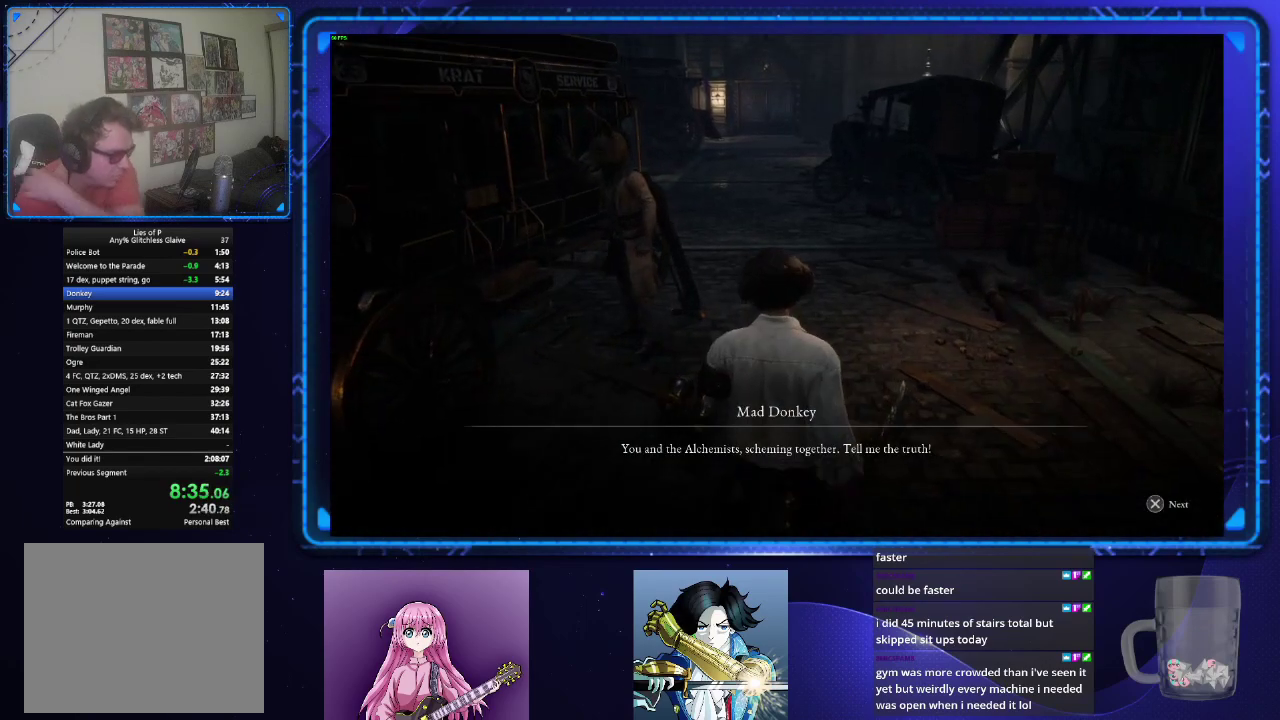
{"buttons": ["CROSS"], "left_stick": "center", "right_stick": "center", "events": [[83, "CROSS", "up"], [133, "CROSS", "down"], [233, "CROSS", "up"], [300, "CROSS", "down"], [400, "CROSS", "up"], [450, "CROSS", "down"]]}
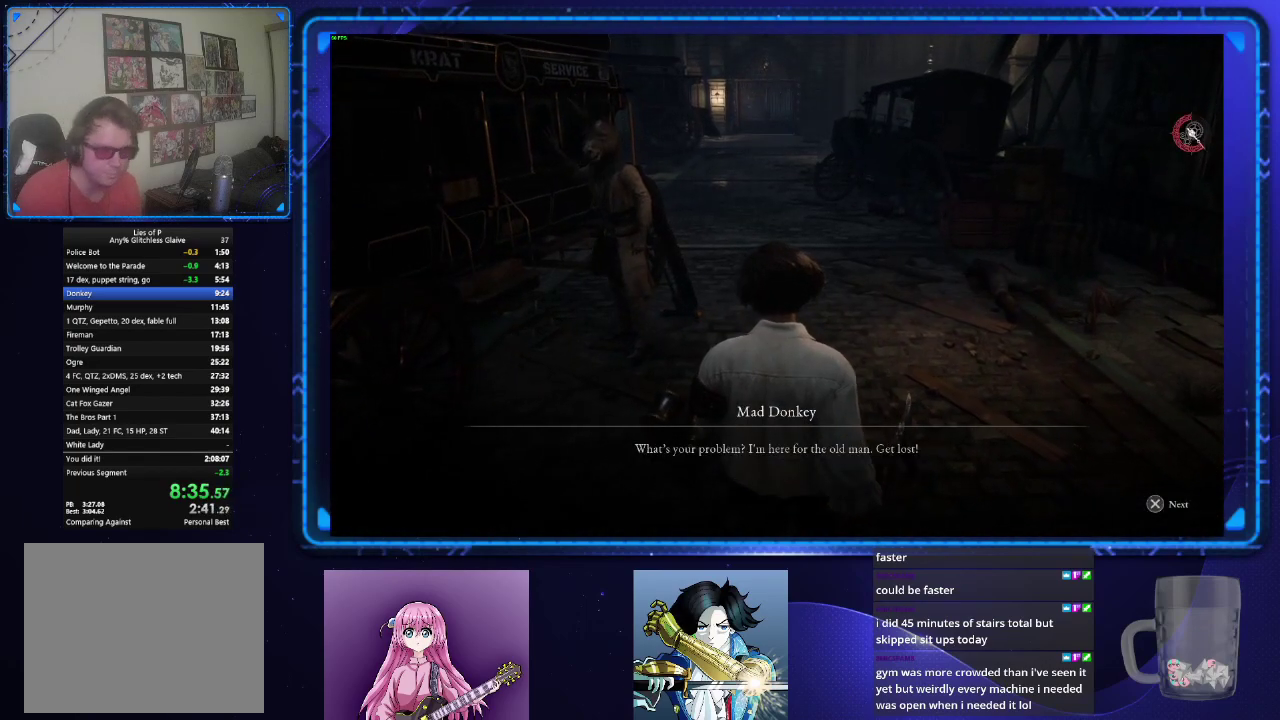
{"buttons": [], "left_stick": "center", "right_stick": "center", "events": [[50, "CROSS", "up"], [117, "CROSS", "down"], [200, "CROSS", "up"], [250, "CROSS", "down"], [350, "CROSS", "up"], [401, "CROSS", "down"], [501, "CROSS", "up"]]}
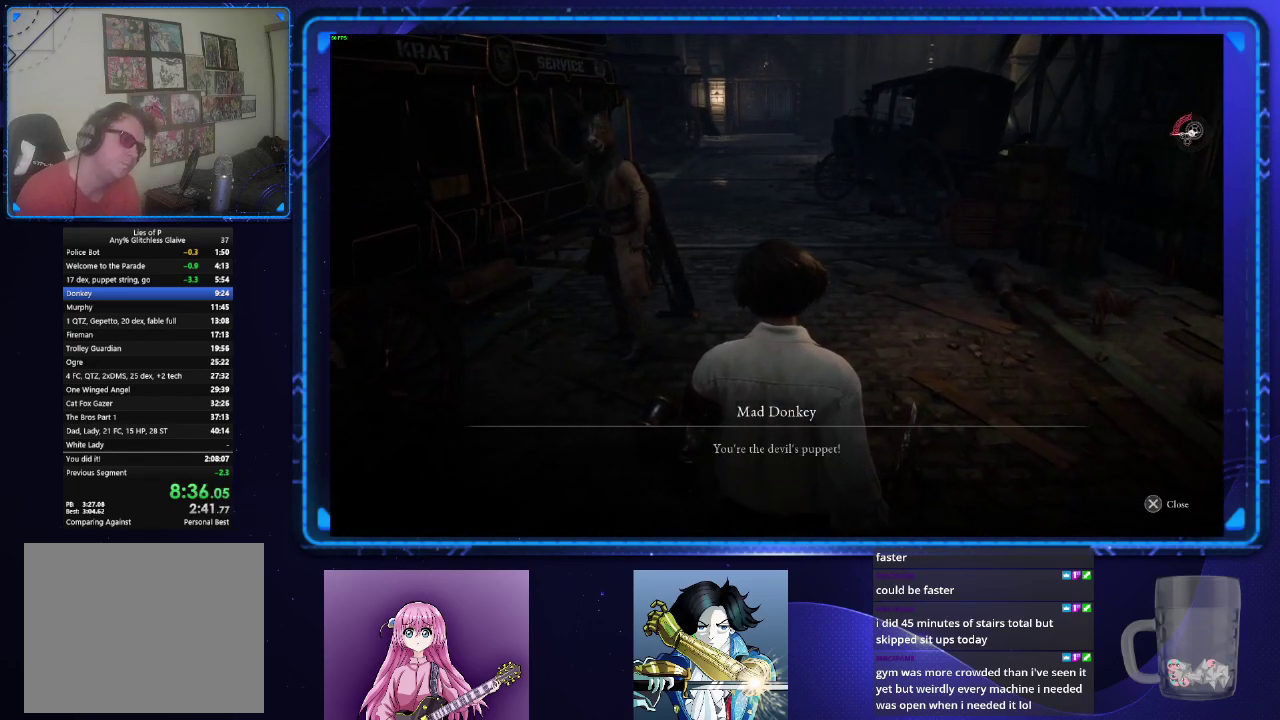
{"buttons": [], "left_stick": "center", "right_stick": "center", "events": [[66, "CROSS", "down"], [150, "CROSS", "up"], [217, "CROSS", "down"], [317, "CROSS", "up"], [367, "CROSS", "down"], [483, "CROSS", "up"]]}
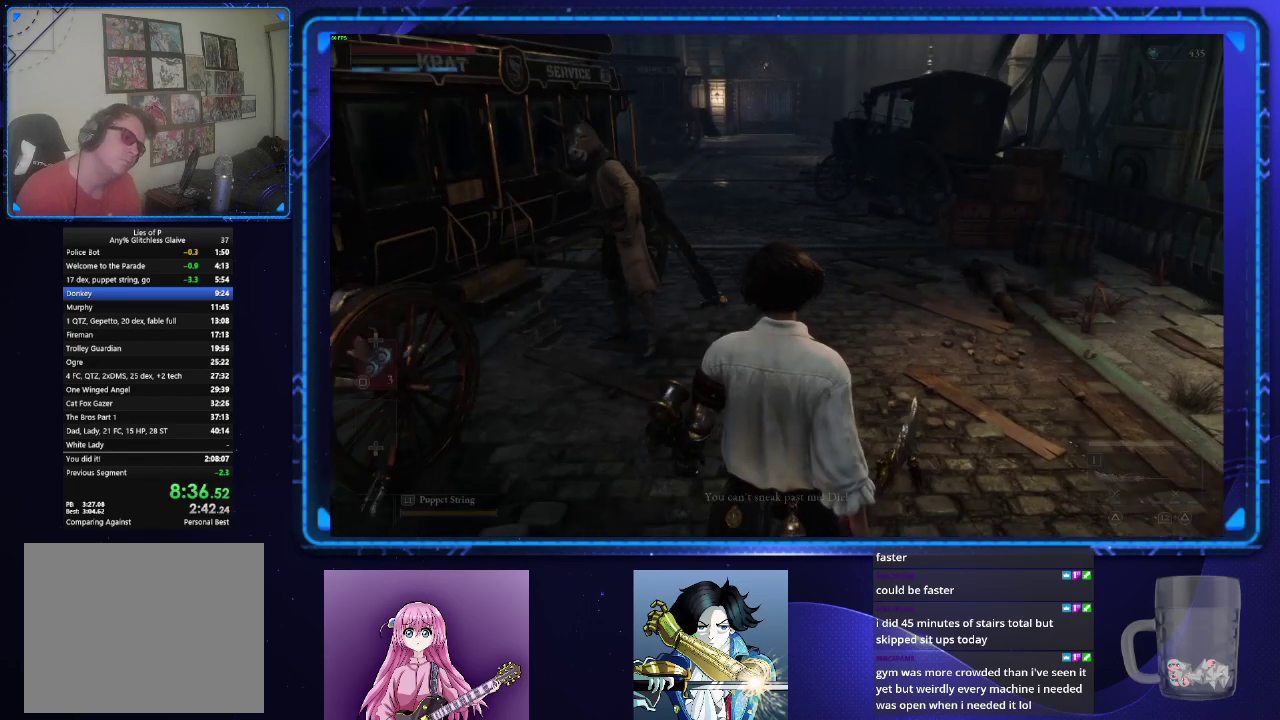
{"buttons": [], "left_stick": "center", "right_stick": "center", "events": [[50, "CROSS", "down"], [151, "CROSS", "up"]]}
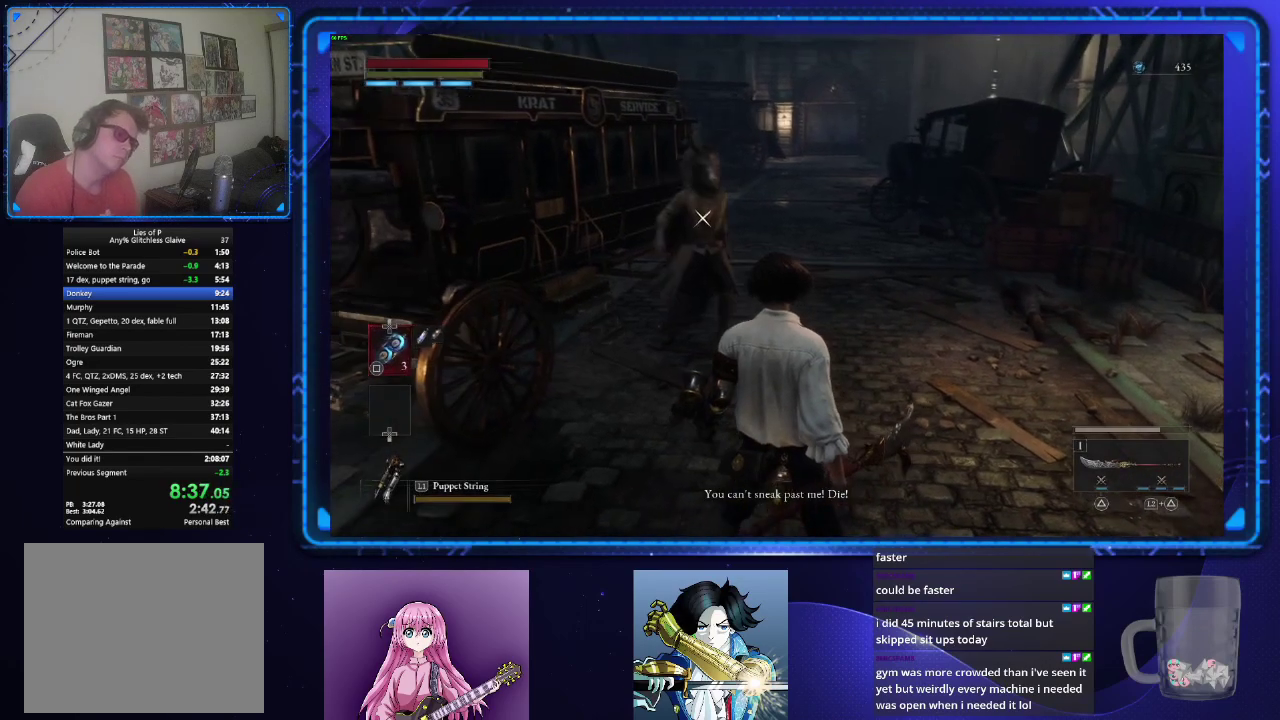
{"buttons": [], "left_stick": "center", "right_stick": "center", "events": []}
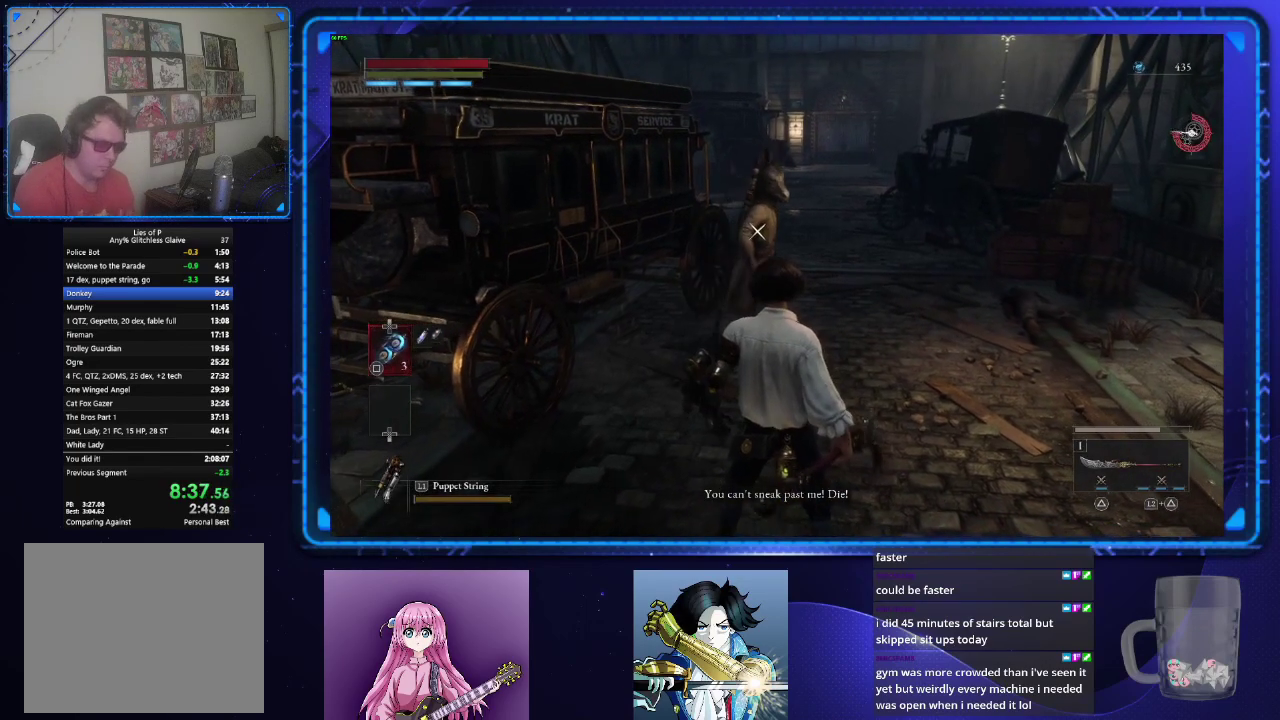
{"buttons": [], "left_stick": "center", "right_stick": "center", "events": []}
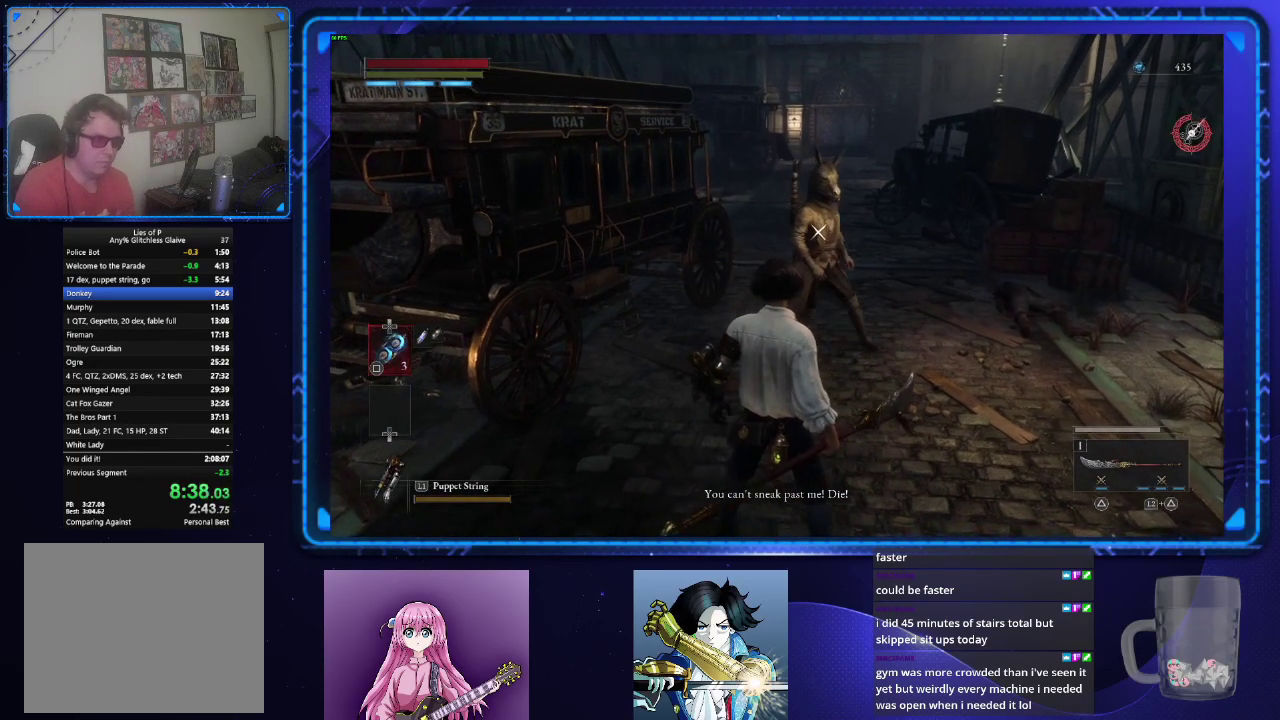
{"buttons": [], "left_stick": "center", "right_stick": "center", "events": []}
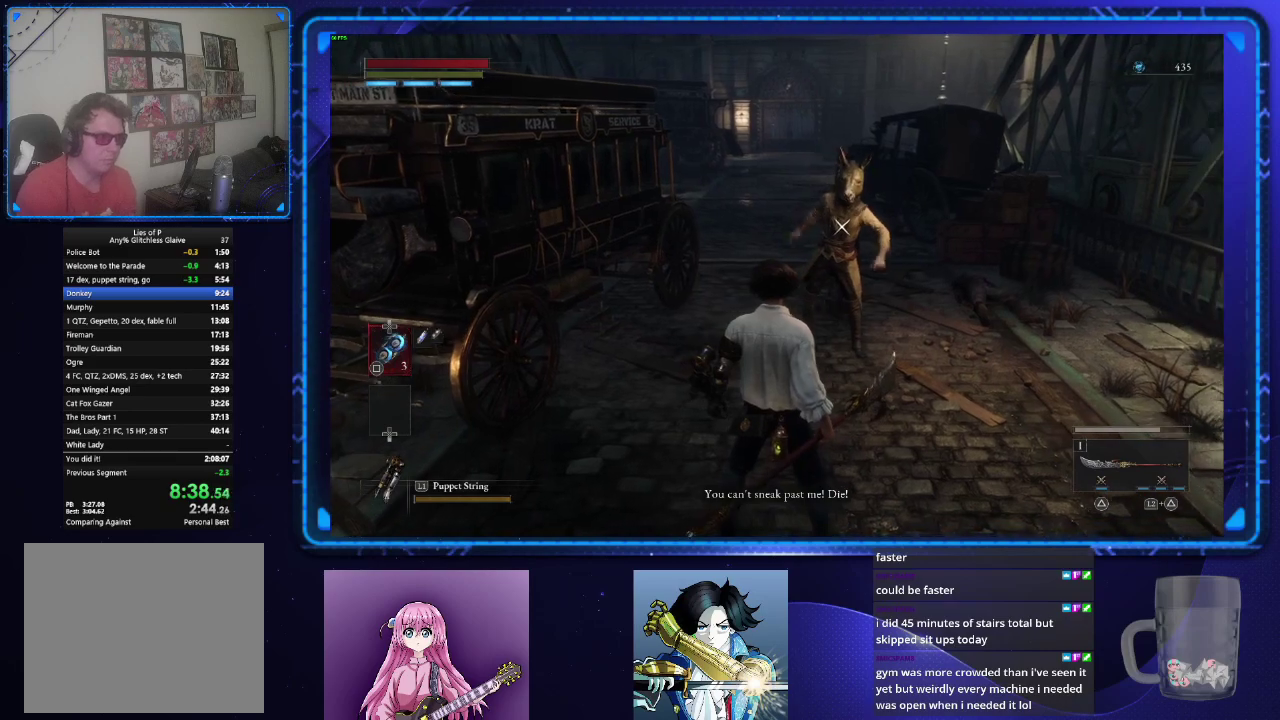
{"buttons": [], "left_stick": "center", "right_stick": "center", "events": []}
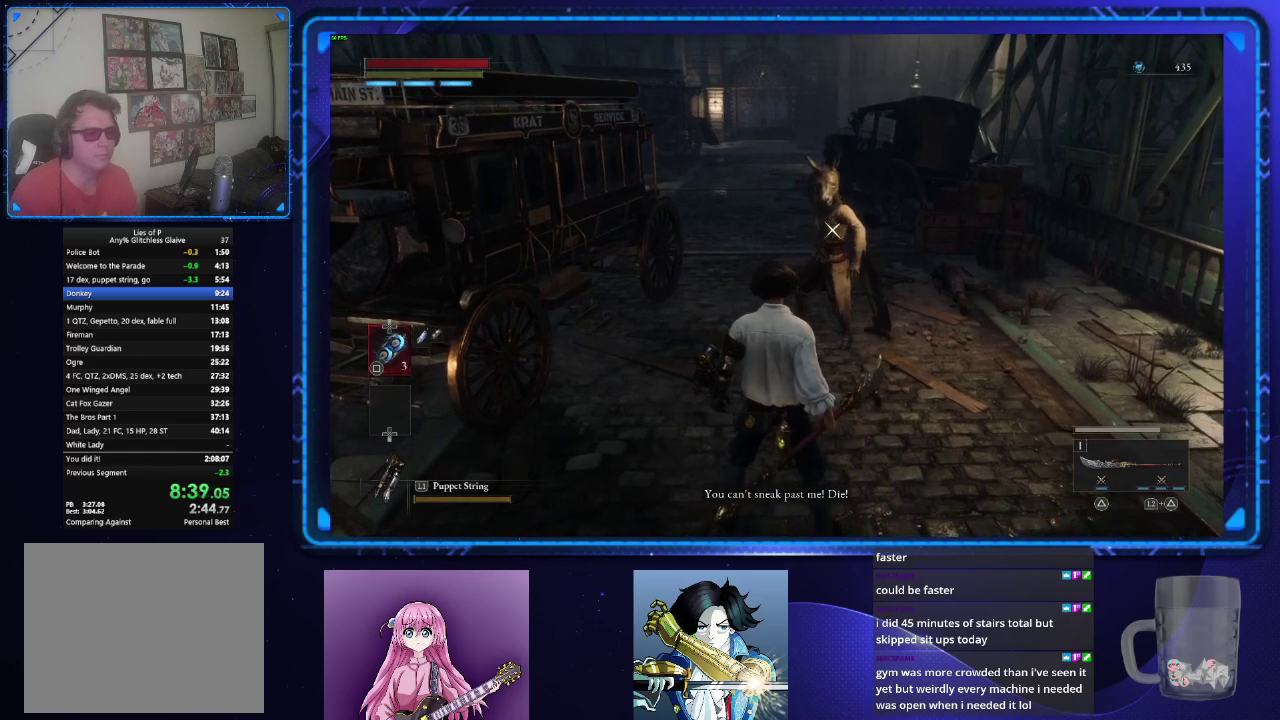
{"buttons": ["SQUARE"], "left_stick": "down", "right_stick": "center", "events": [[467, "left_stick", "down"], [500, "SQUARE", "down"]]}
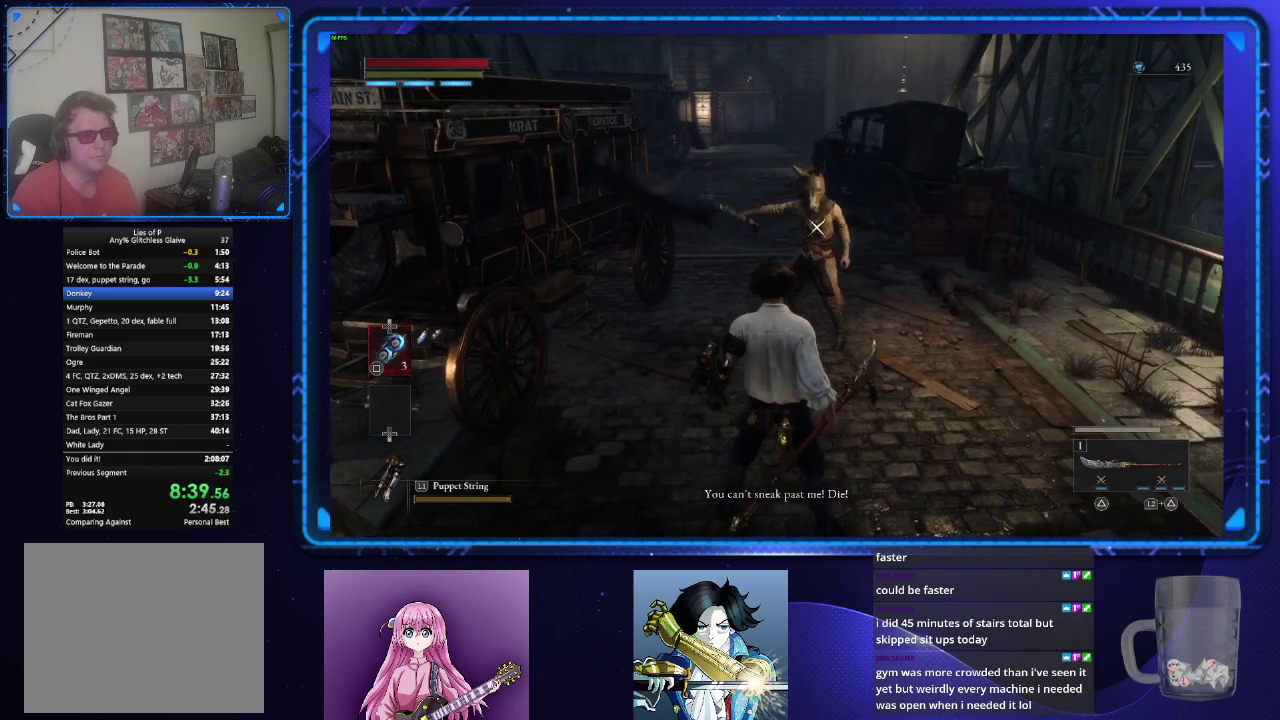
{"buttons": ["SQUARE"], "left_stick": "down", "right_stick": "center", "events": [[17, "SQUARE", "up"], [117, "SQUARE", "down"], [184, "SQUARE", "up"], [284, "SQUARE", "down"], [351, "SQUARE", "up"], [451, "SQUARE", "down"]]}
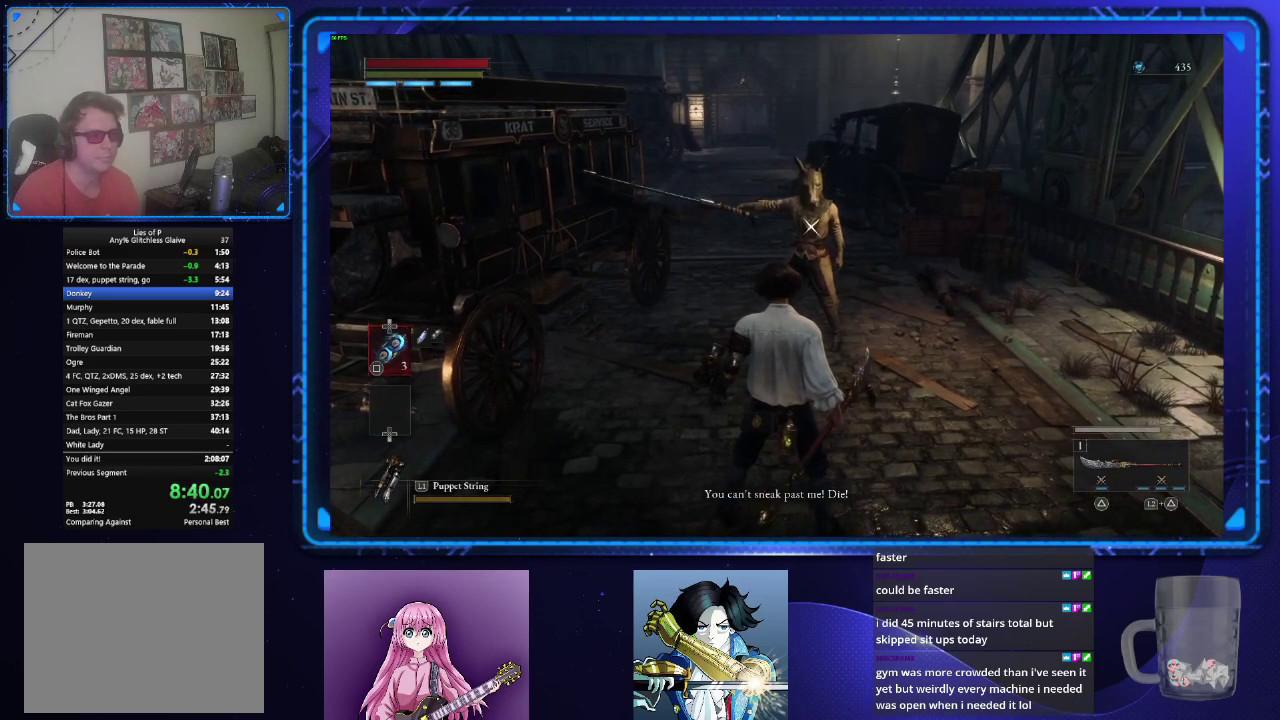
{"buttons": [], "left_stick": "down", "right_stick": "center", "events": [[17, "SQUARE", "up"], [83, "SQUARE", "down"], [167, "SQUARE", "up"], [234, "SQUARE", "down"], [317, "SQUARE", "up"], [417, "SQUARE", "down"], [467, "SQUARE", "up"]]}
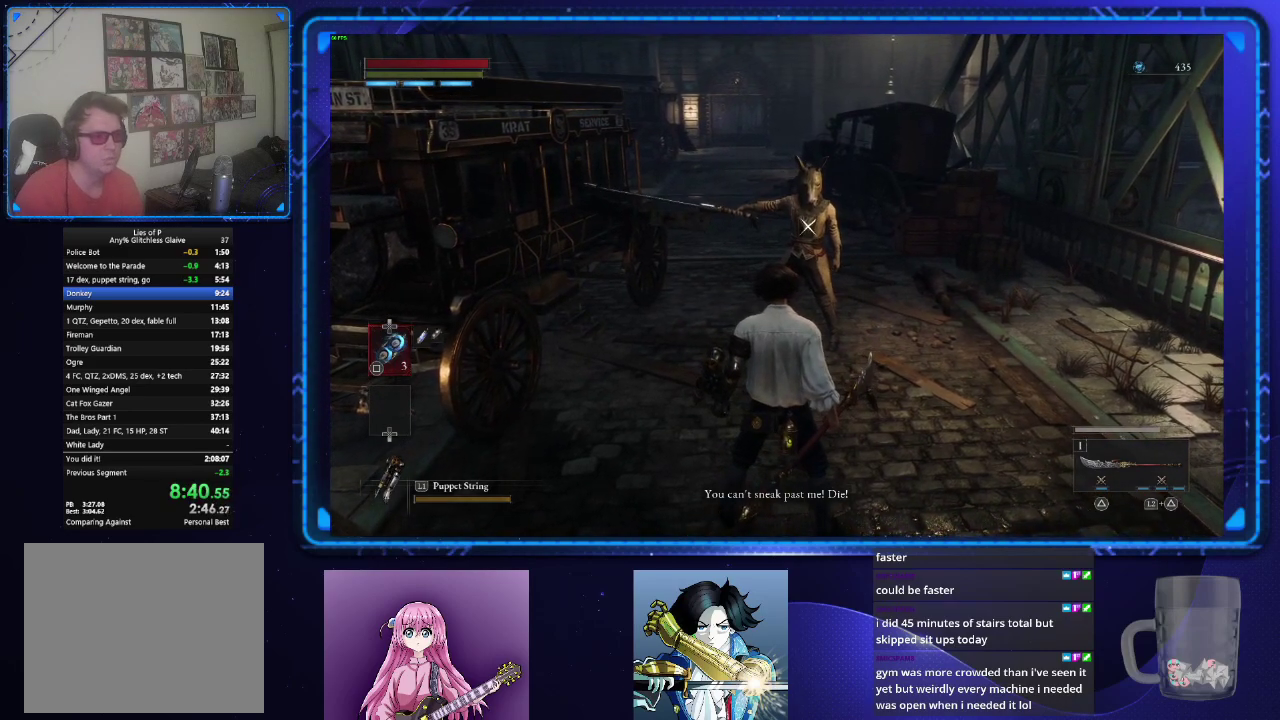
{"buttons": [], "left_stick": "down", "right_stick": "center", "events": [[34, "SQUARE", "down"], [134, "SQUARE", "up"], [201, "SQUARE", "down"], [284, "SQUARE", "up"], [367, "SQUARE", "down"], [434, "SQUARE", "up"]]}